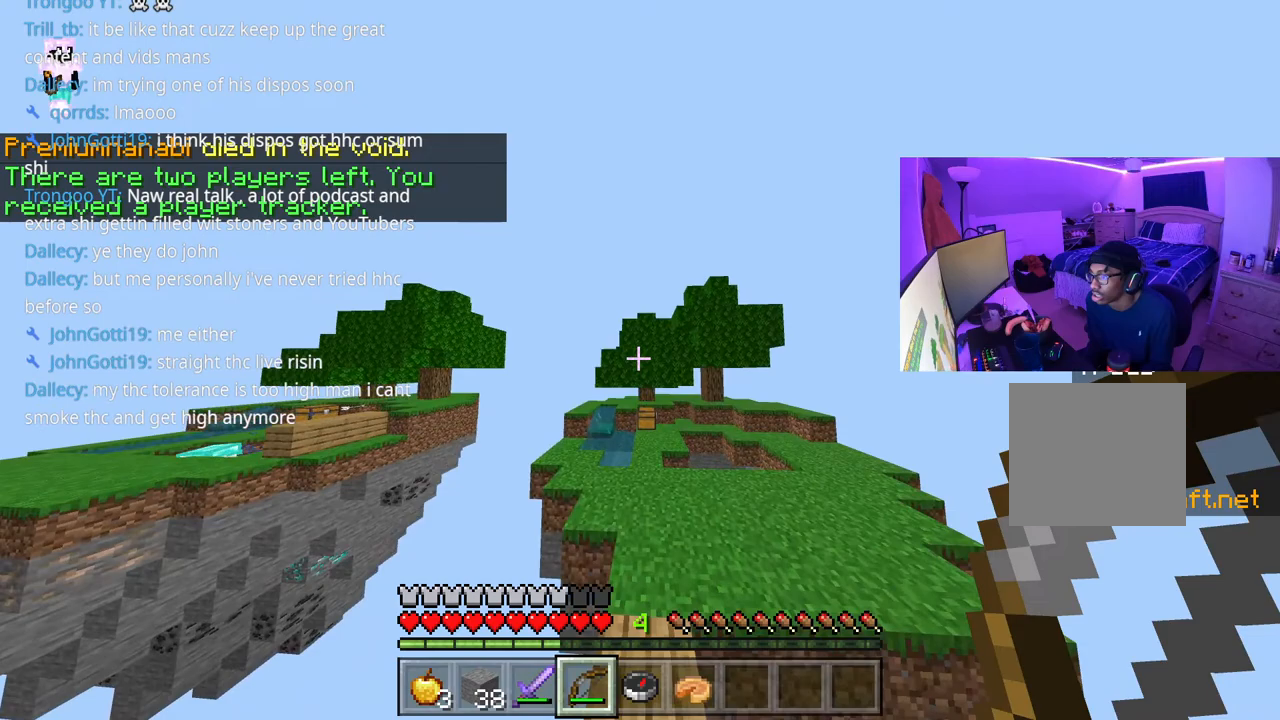
Gameplay with a controller (Xbox layout); each line is a JSON object with the inputs held at the frame after it. "events" lists button and stick changes between this image and that frame as [ms after this image, input, new state], when the widget could be followed in between. Not read: L3.
{"buttons": ["A", "L2"], "left_stick": "up-right", "right_stick": "left", "events": [[233, "left_stick", "up-right"], [333, "right_stick", "left"], [450, "L2", "down"]]}
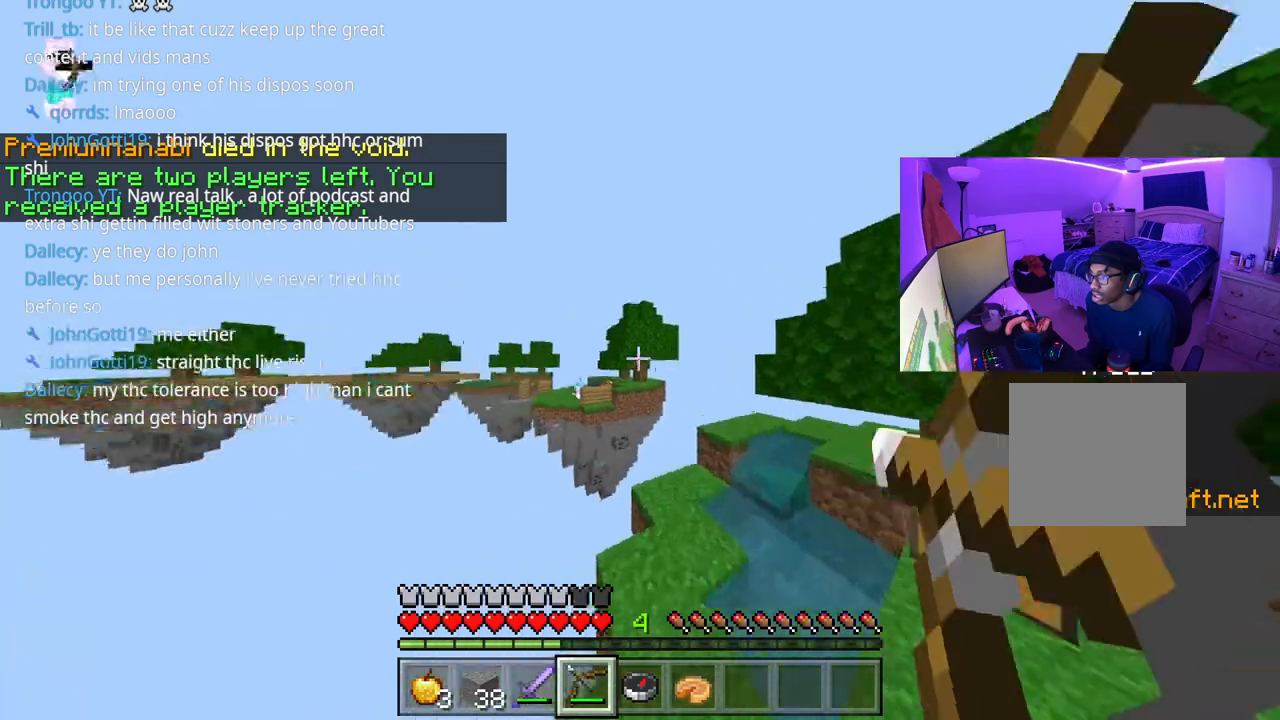
{"buttons": ["L2"], "left_stick": "right", "right_stick": "center", "events": [[50, "A", "up"], [83, "right_stick", "center"], [100, "left_stick", "right"]]}
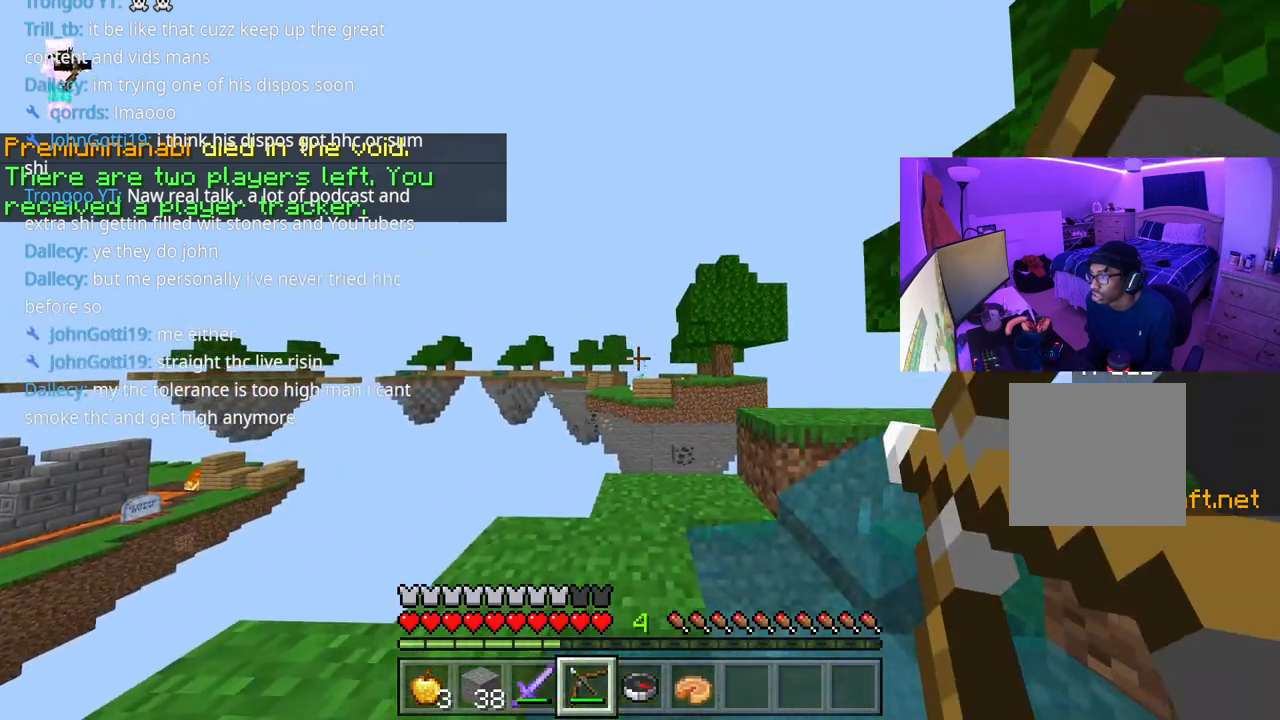
{"buttons": [], "left_stick": "left", "right_stick": "center", "events": [[283, "left_stick", "left"], [317, "L2", "up"]]}
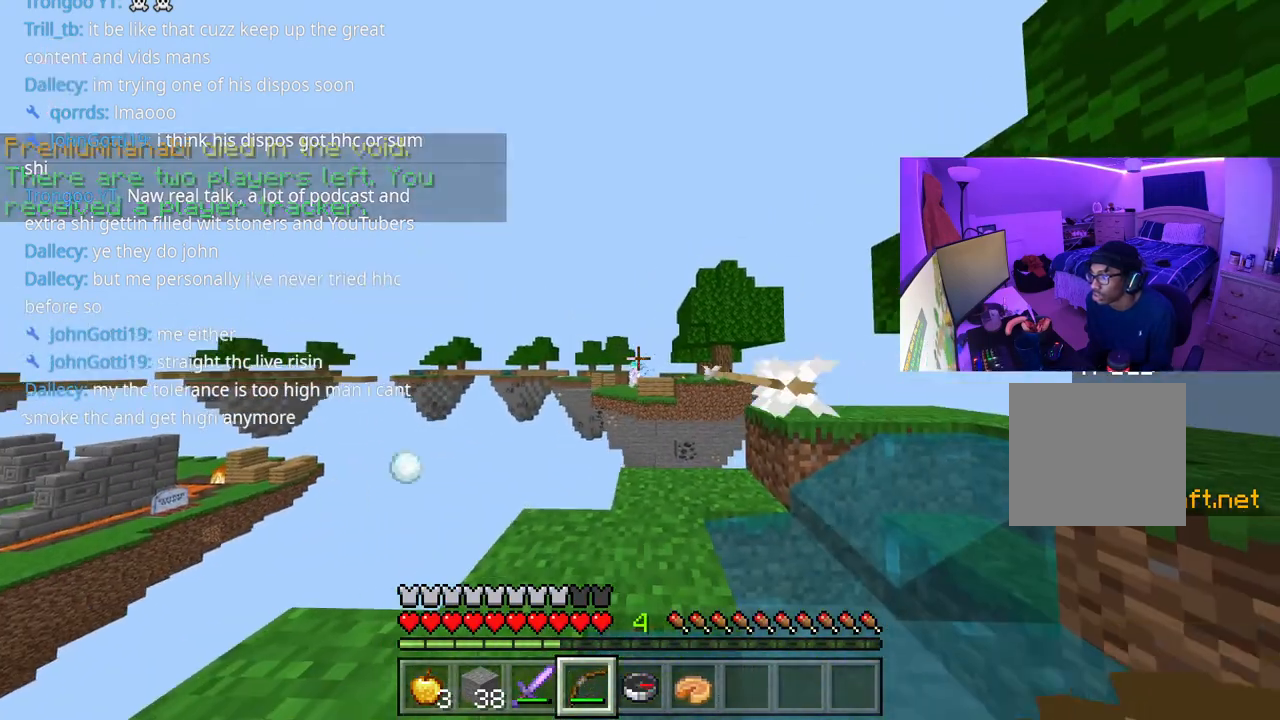
{"buttons": ["L2"], "left_stick": "right", "right_stick": "center", "events": [[133, "L2", "down"], [167, "left_stick", "right"]]}
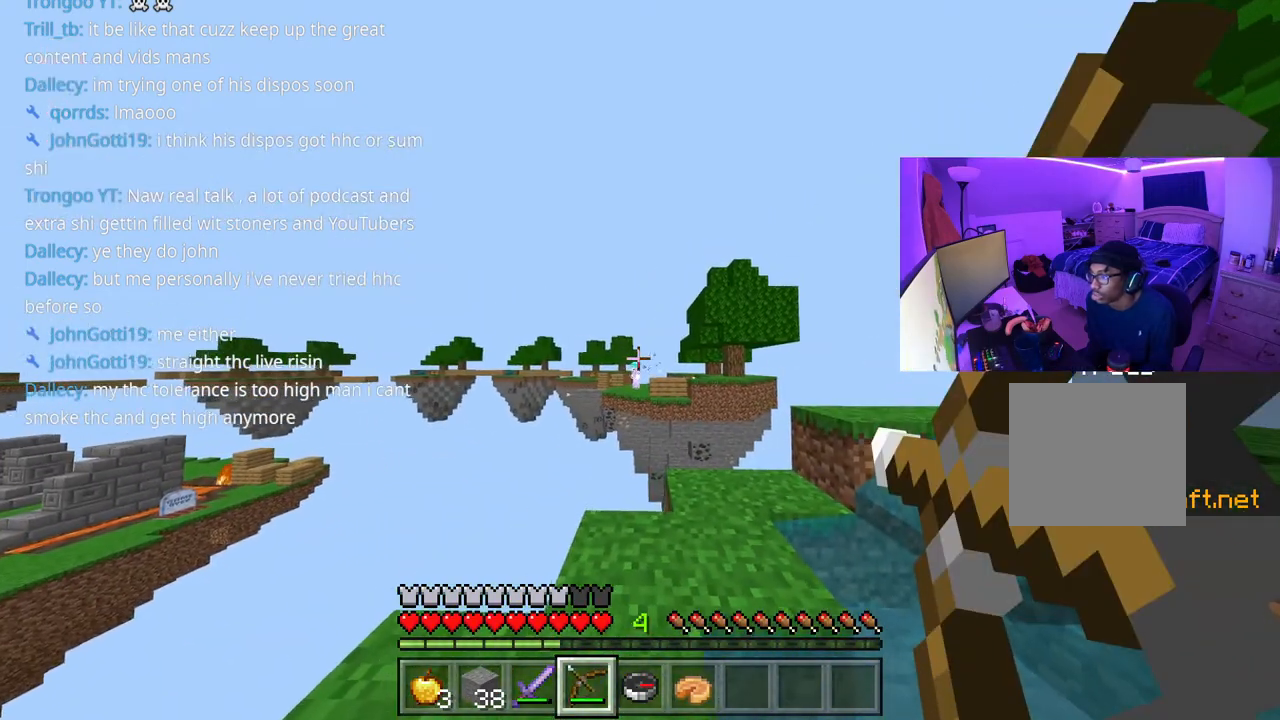
{"buttons": ["L2"], "left_stick": "left", "right_stick": "center", "events": [[400, "left_stick", "left"]]}
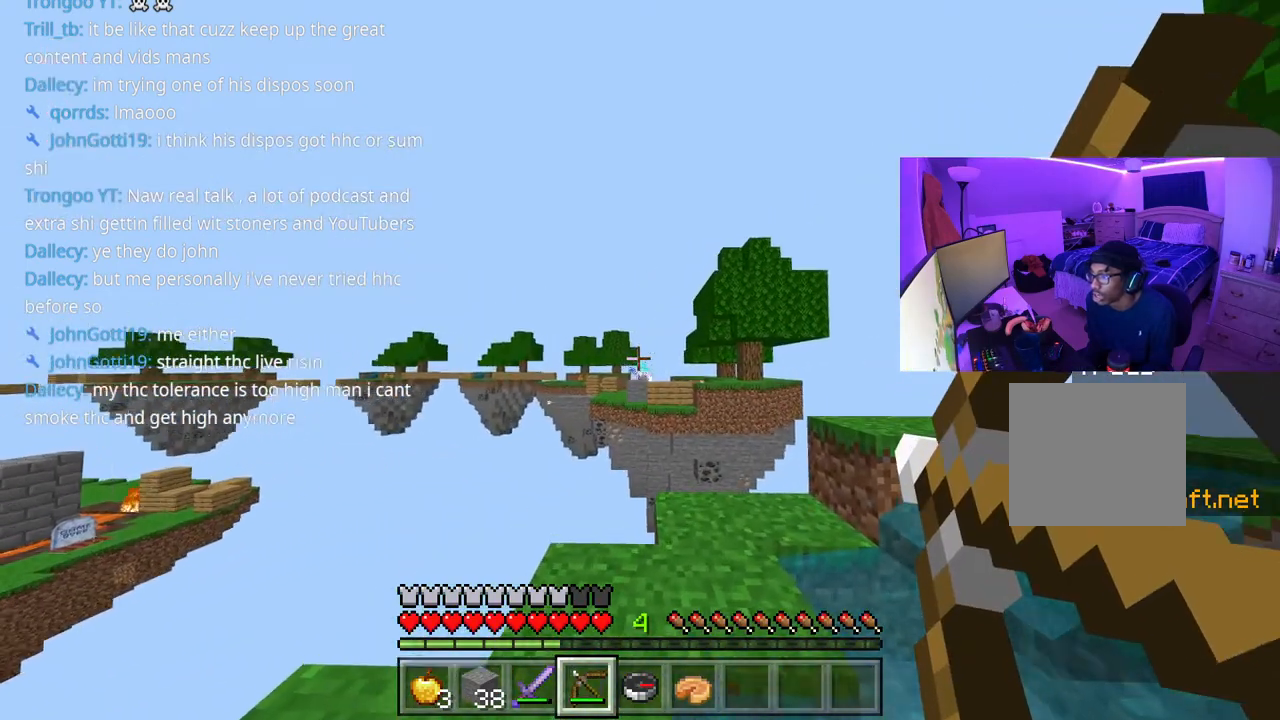
{"buttons": [], "left_stick": "up-right", "right_stick": "center", "events": [[33, "left_stick", "center"], [100, "left_stick", "right"], [117, "right_stick", "right"], [167, "right_stick", "center"], [217, "L2", "up"], [233, "left_stick", "left"], [483, "left_stick", "up-right"]]}
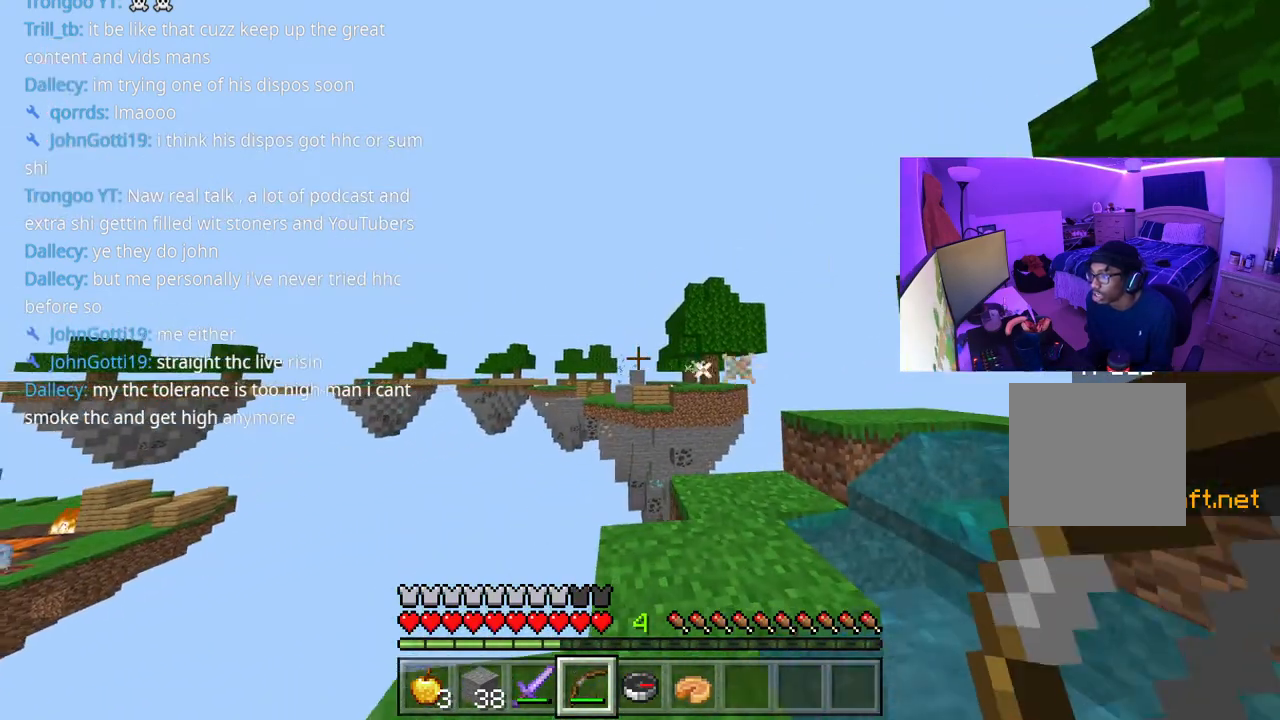
{"buttons": ["R1"], "left_stick": "up-right", "right_stick": "down", "events": [[383, "right_stick", "down"], [500, "R1", "down"]]}
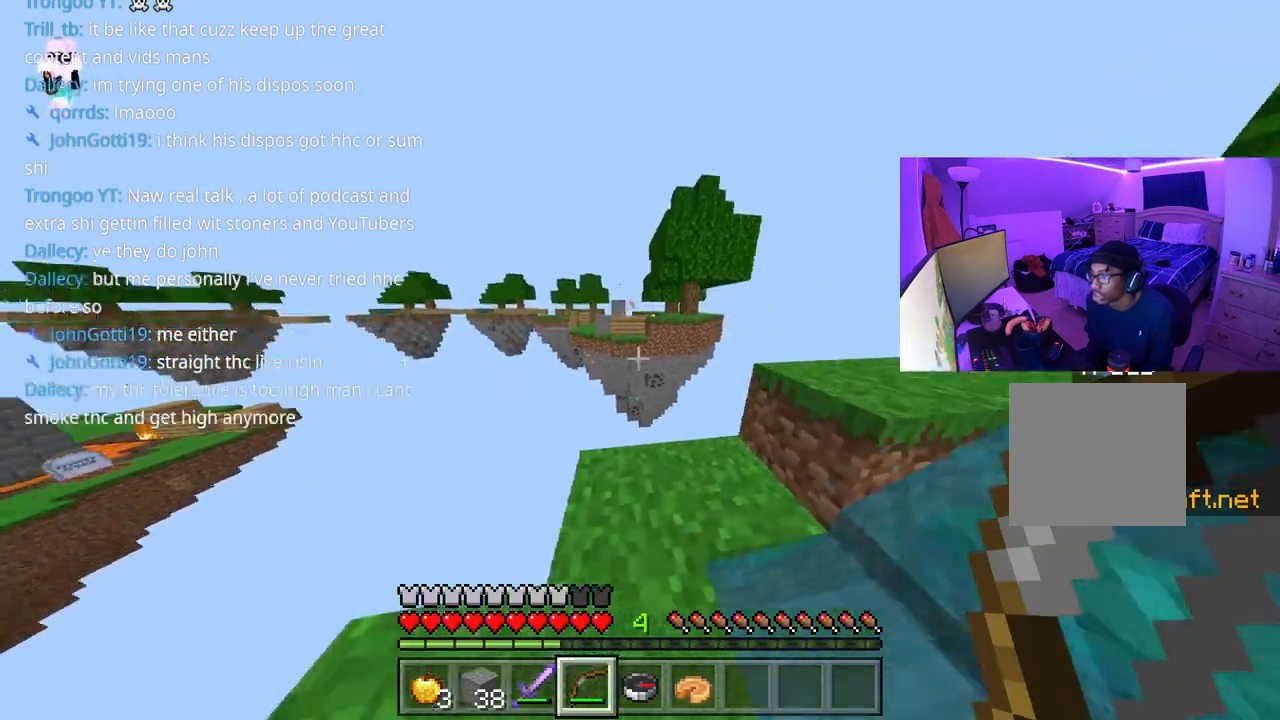
{"buttons": [], "left_stick": "center", "right_stick": "center", "events": [[33, "right_stick", "center"], [67, "R1", "up"], [100, "left_stick", "center"], [367, "L1", "down"], [433, "L1", "up"]]}
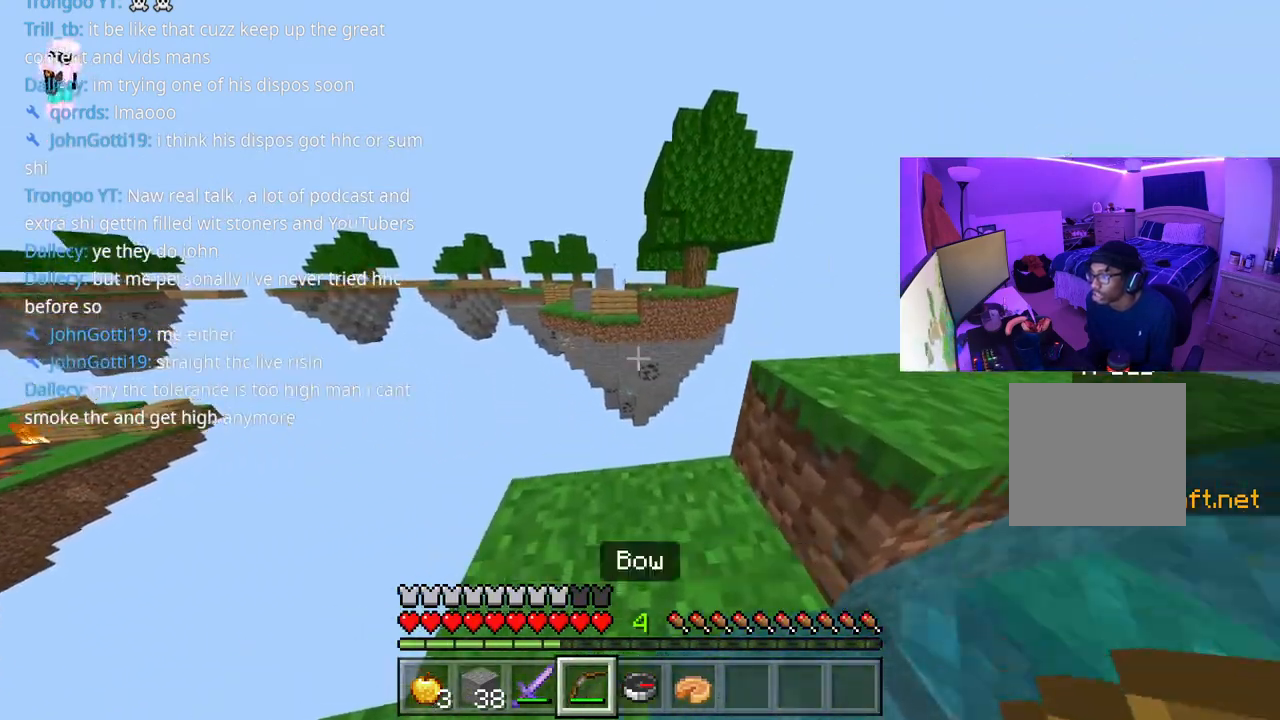
{"buttons": [], "left_stick": "center", "right_stick": "down", "events": [[17, "L1", "down"], [100, "L1", "up"], [167, "L1", "down"], [233, "L1", "up"], [467, "right_stick", "down"]]}
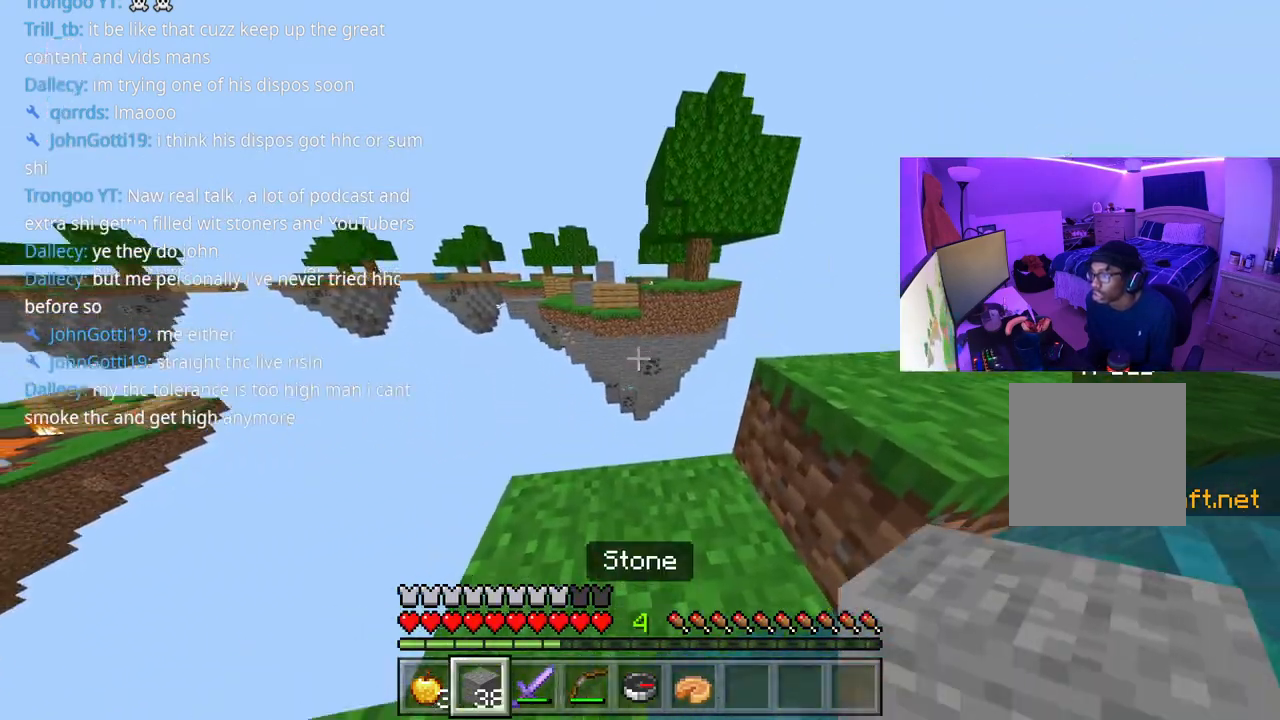
{"buttons": [], "left_stick": "center", "right_stick": "center", "events": [[83, "left_stick", "up"], [83, "right_stick", "center"], [133, "left_stick", "center"], [217, "left_stick", "left"], [283, "right_stick", "down"], [367, "left_stick", "up-left"], [400, "right_stick", "center"], [500, "left_stick", "center"]]}
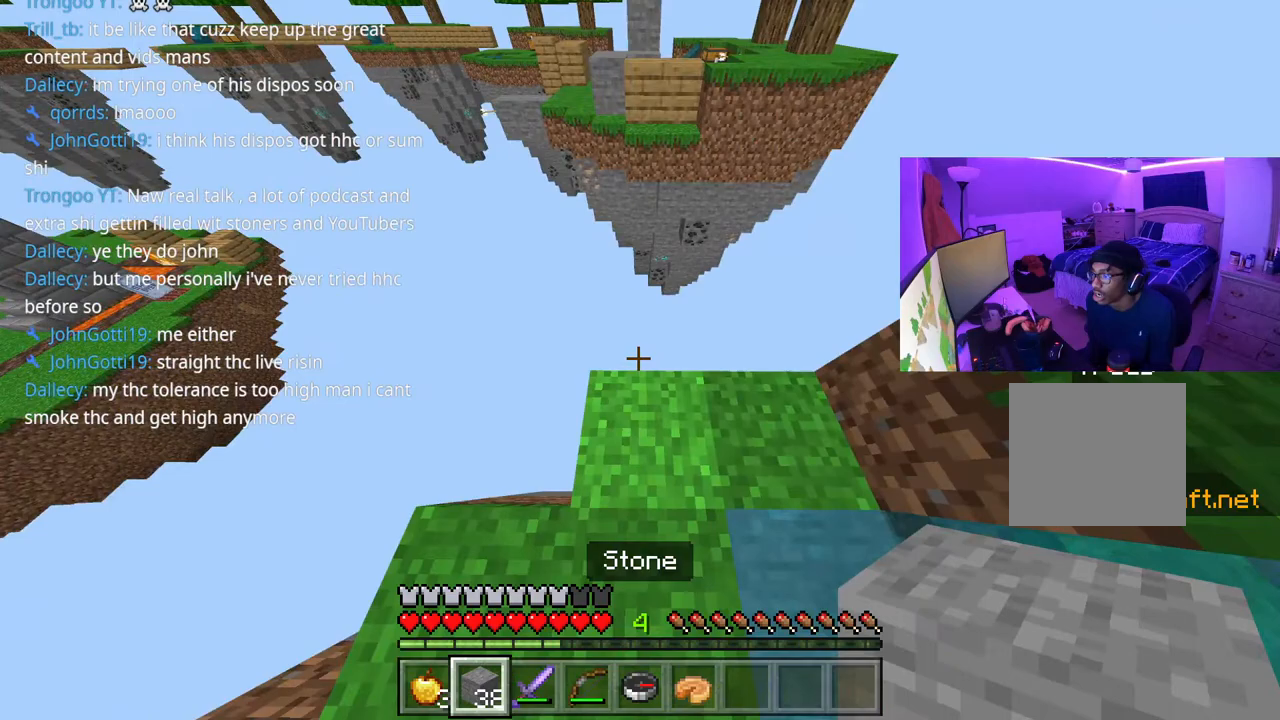
{"buttons": [], "left_stick": "center", "right_stick": "center", "events": [[300, "left_stick", "up"], [400, "left_stick", "center"]]}
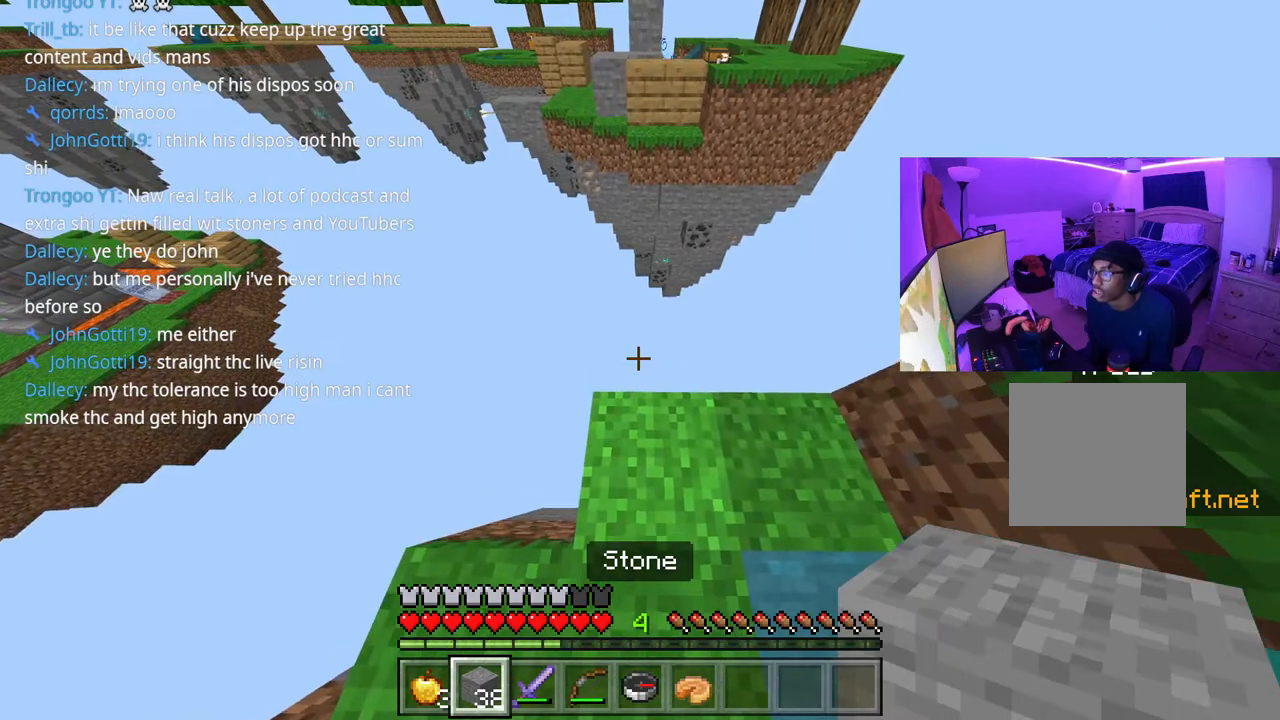
{"buttons": [], "left_stick": "center", "right_stick": "center", "events": [[217, "left_stick", "up"], [283, "L2", "down"], [350, "L2", "up"], [367, "left_stick", "down"], [417, "left_stick", "center"]]}
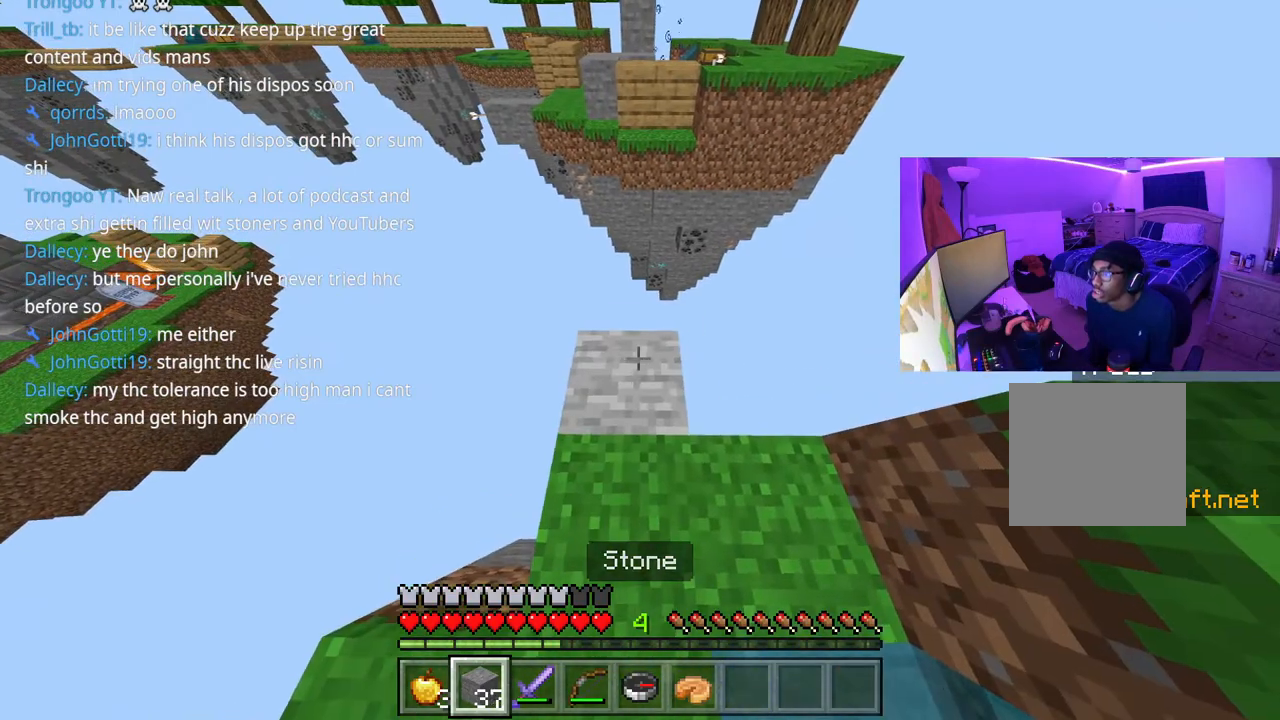
{"buttons": ["L2"], "left_stick": "up", "right_stick": "center", "events": [[67, "left_stick", "up"], [317, "L2", "down"], [383, "L2", "up"], [483, "L2", "down"]]}
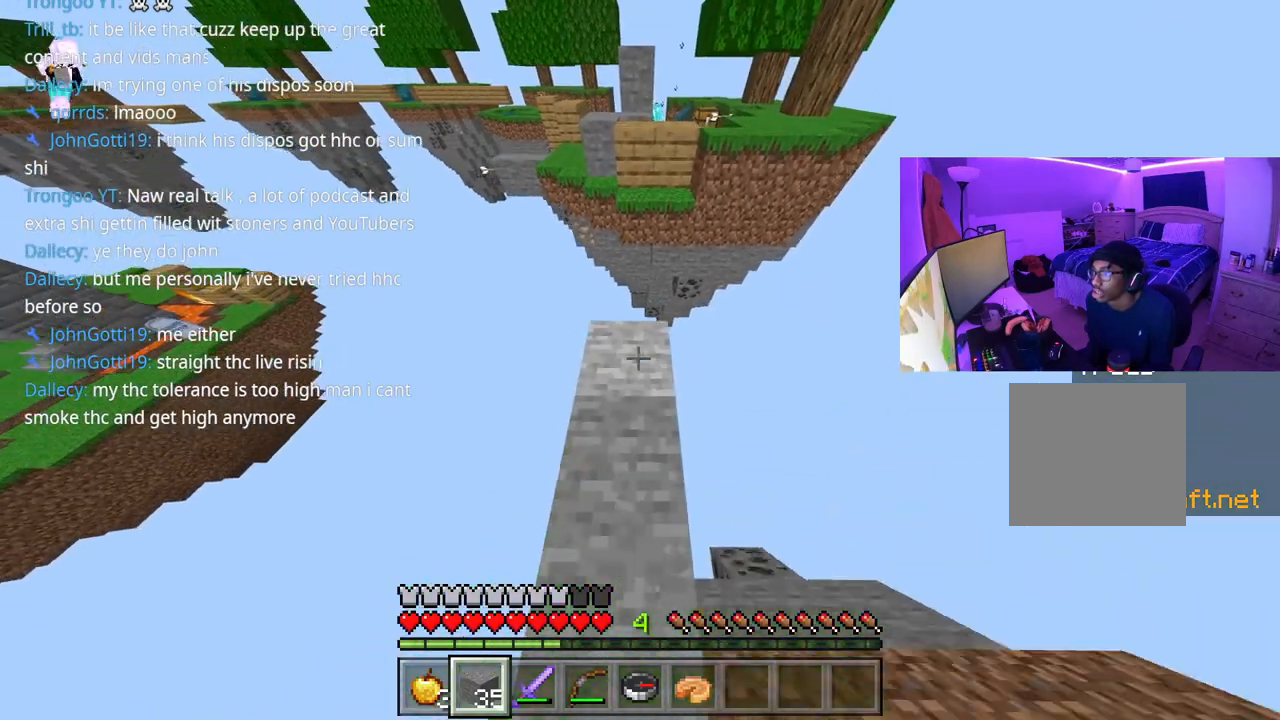
{"buttons": [], "left_stick": "down", "right_stick": "down", "events": [[50, "L2", "up"], [100, "L2", "down"], [183, "L2", "up"], [217, "left_stick", "down"], [250, "right_stick", "up"], [350, "left_stick", "up"], [400, "L2", "down"], [400, "right_stick", "center"], [450, "right_stick", "down"], [467, "L2", "up"], [467, "left_stick", "down"]]}
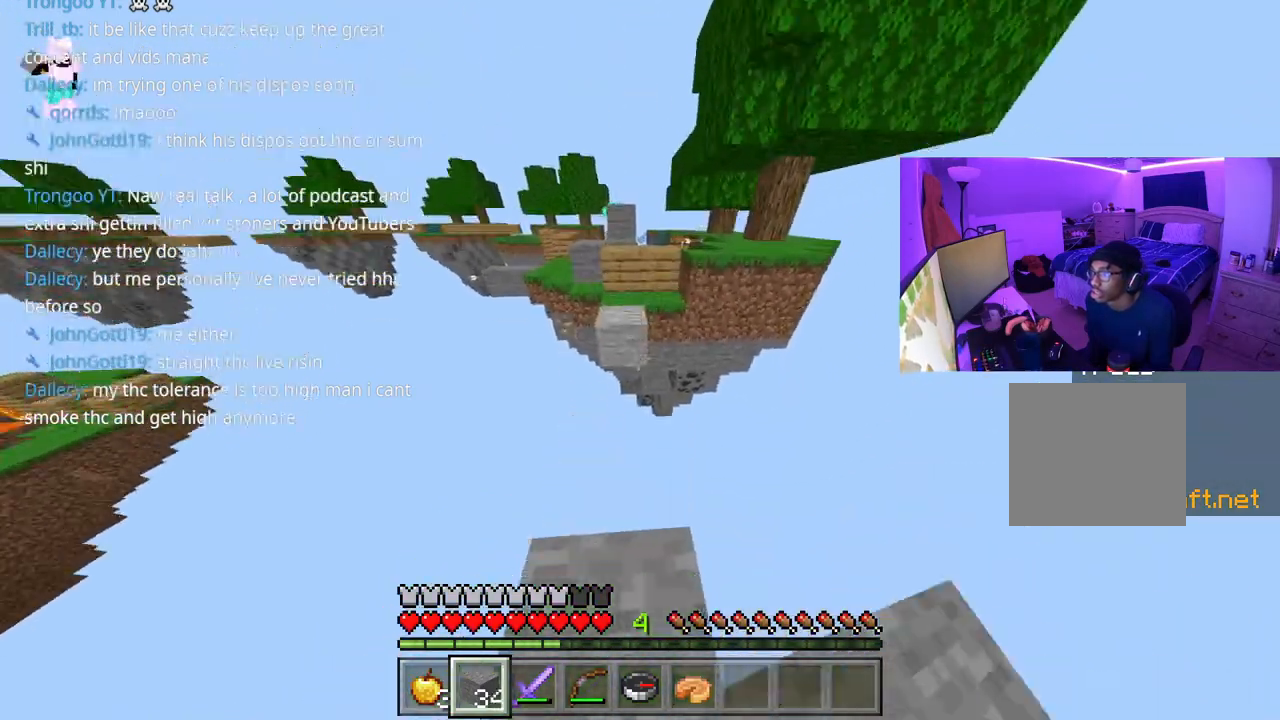
{"buttons": [], "left_stick": "down", "right_stick": "center", "events": [[33, "right_stick", "center"], [50, "L2", "down"], [117, "L2", "up"], [200, "L2", "down"], [233, "left_stick", "left"], [267, "L2", "up"], [267, "right_stick", "up-left"], [317, "left_stick", "up"], [350, "right_stick", "center"], [367, "left_stick", "down-right"], [400, "L2", "down"], [483, "L2", "up"], [483, "left_stick", "down"]]}
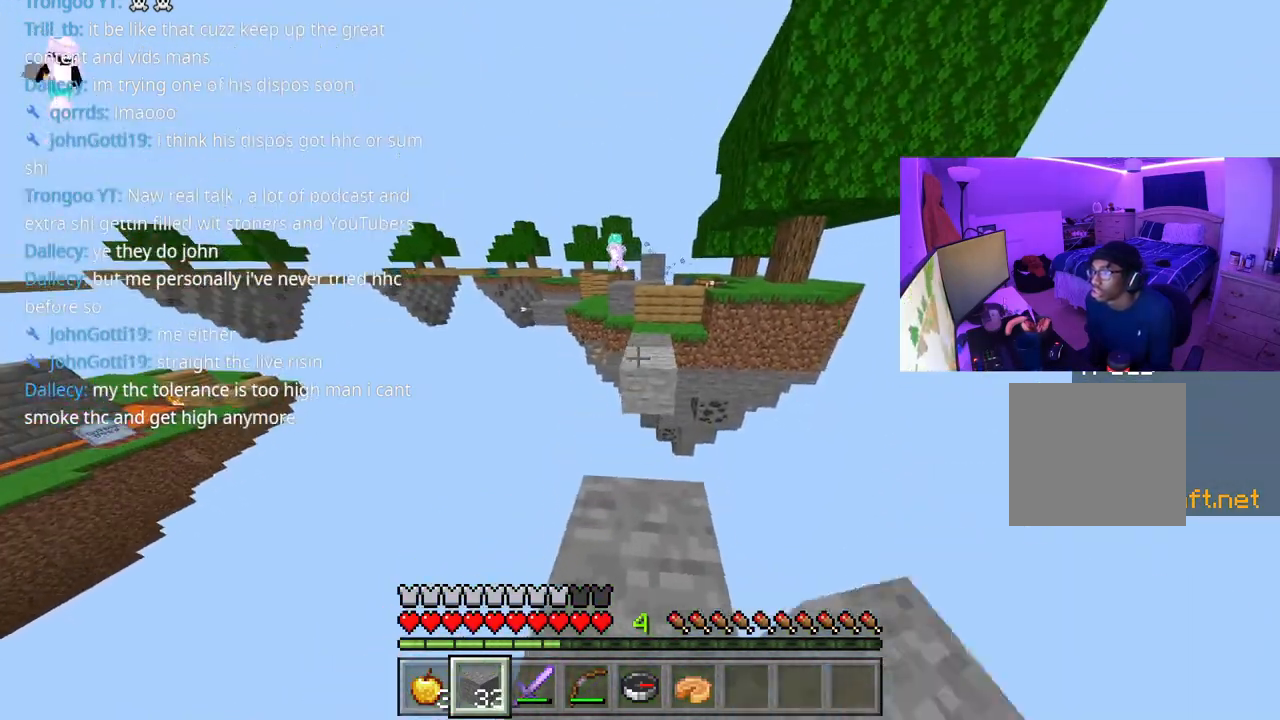
{"buttons": [], "left_stick": "down", "right_stick": "center", "events": [[33, "right_stick", "down"], [67, "L2", "down"], [100, "right_stick", "center"], [133, "L2", "up"], [250, "L2", "down"], [267, "L2", "up"], [300, "L2", "down"], [367, "L2", "up"], [417, "L2", "down"], [483, "L2", "up"]]}
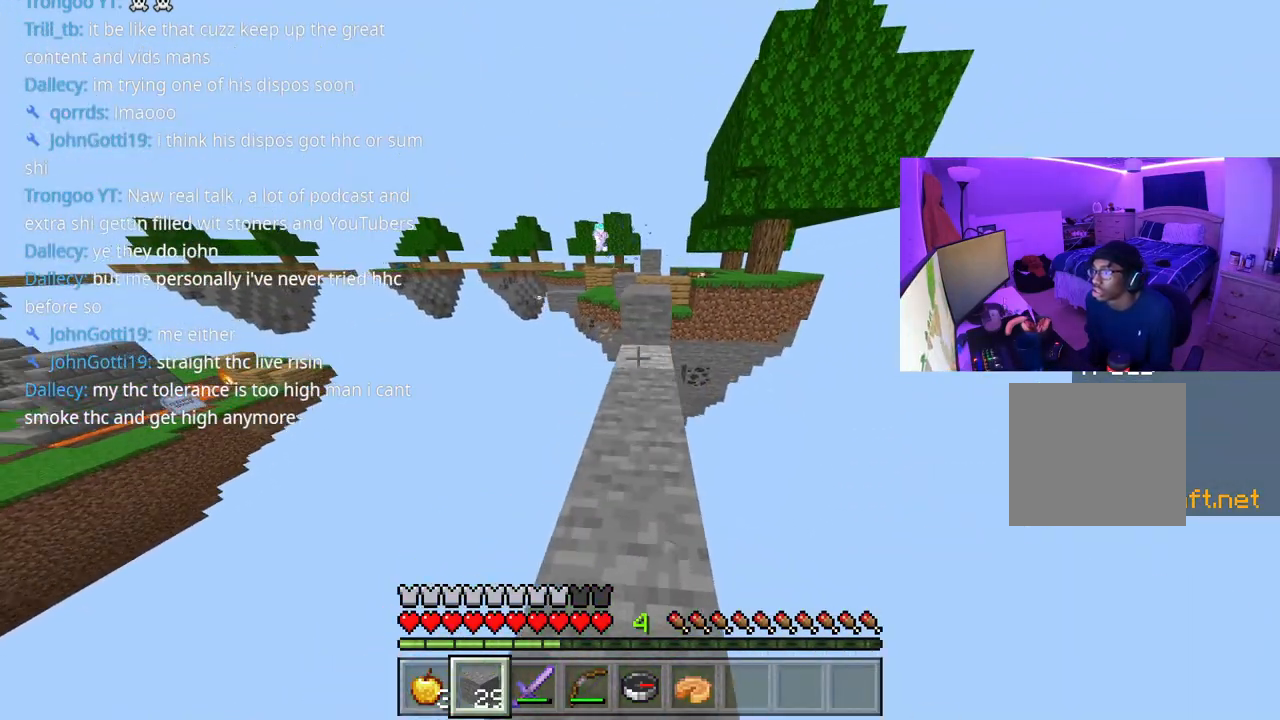
{"buttons": [], "left_stick": "up", "right_stick": "center", "events": [[100, "left_stick", "up"]]}
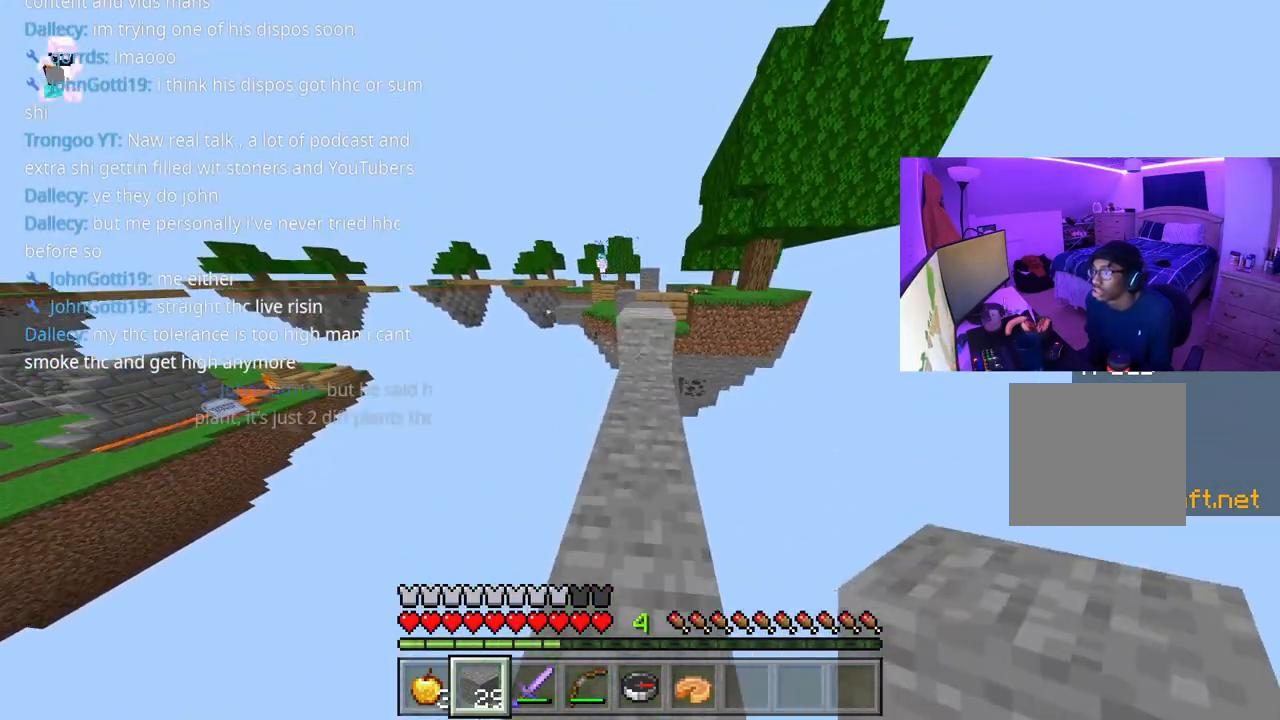
{"buttons": [], "left_stick": "up", "right_stick": "center", "events": [[167, "A", "down"], [500, "A", "up"]]}
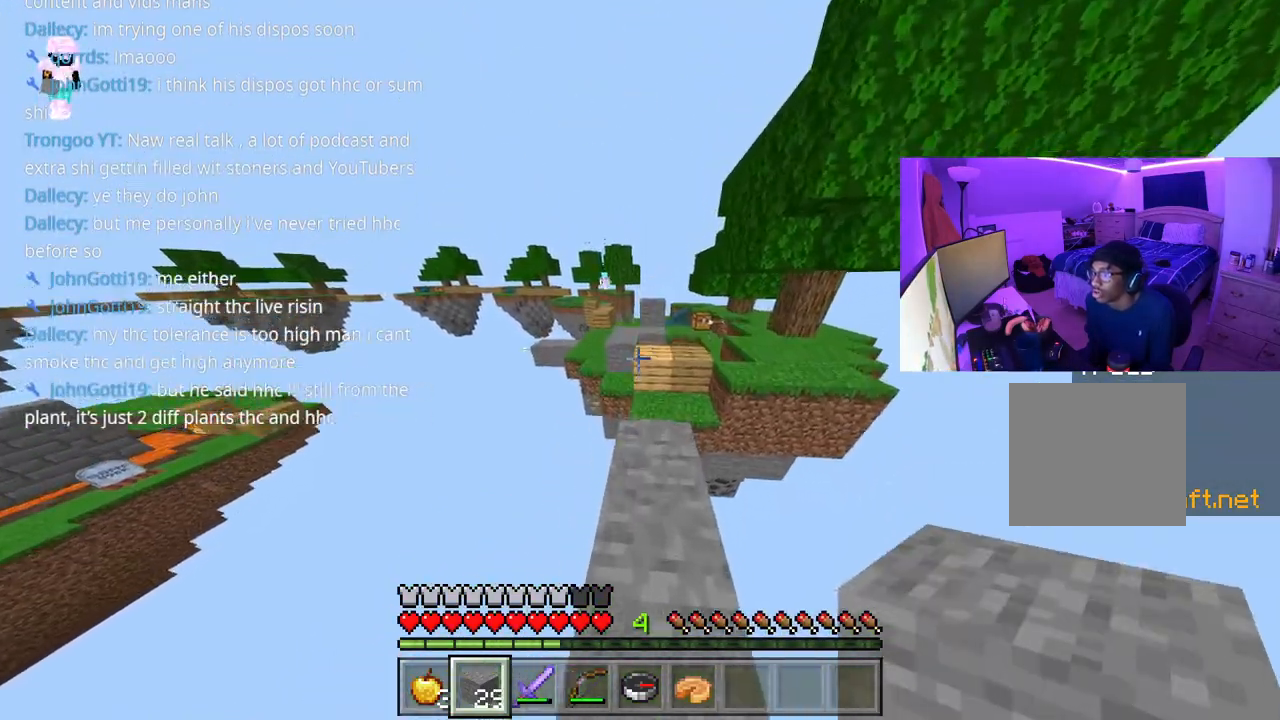
{"buttons": ["A"], "left_stick": "up", "right_stick": "left", "events": [[100, "A", "down"], [450, "right_stick", "left"]]}
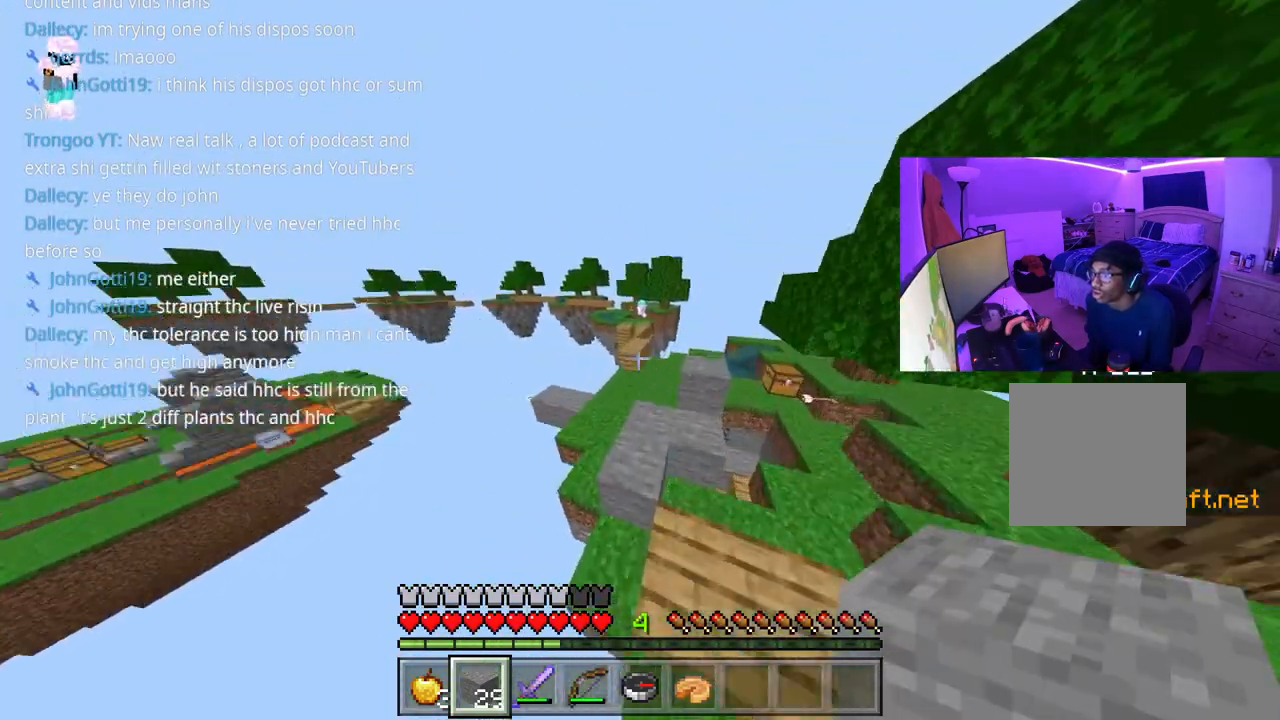
{"buttons": [], "left_stick": "up", "right_stick": "center", "events": [[17, "right_stick", "center"], [433, "A", "up"]]}
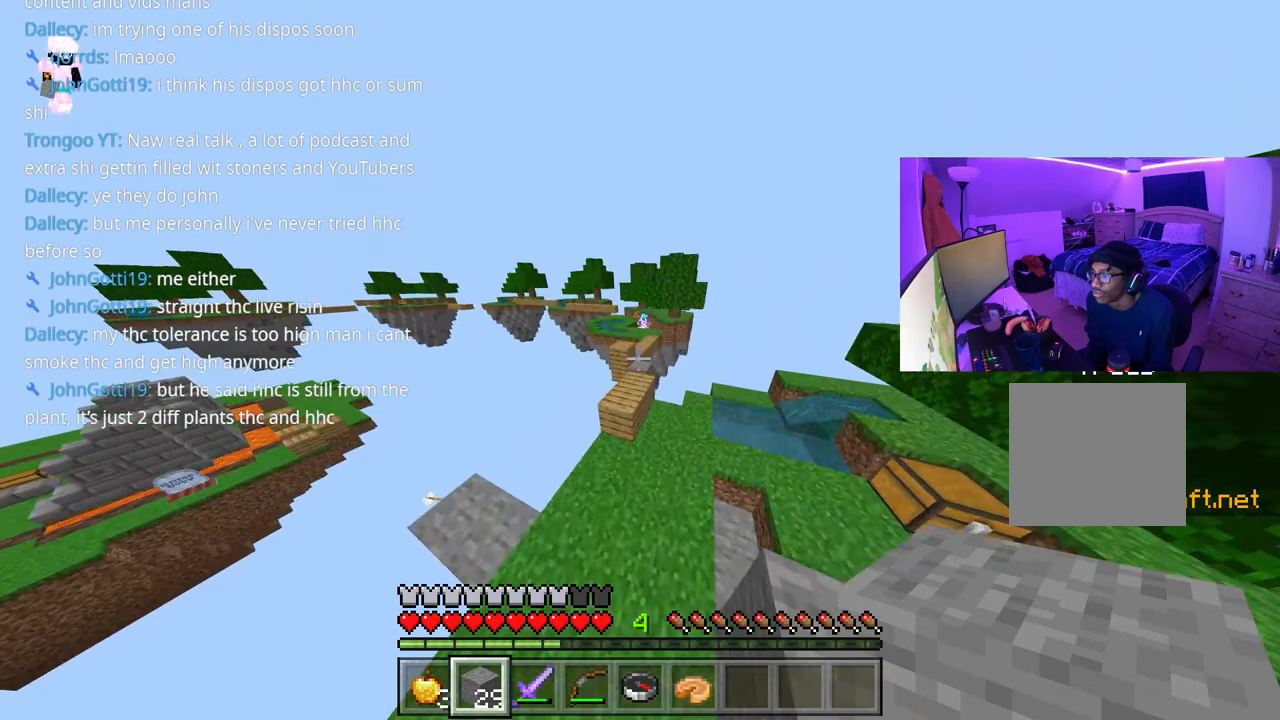
{"buttons": ["A"], "left_stick": "up-left", "right_stick": "center", "events": [[33, "left_stick", "down"], [233, "left_stick", "down-left"], [417, "left_stick", "up-left"], [433, "A", "down"]]}
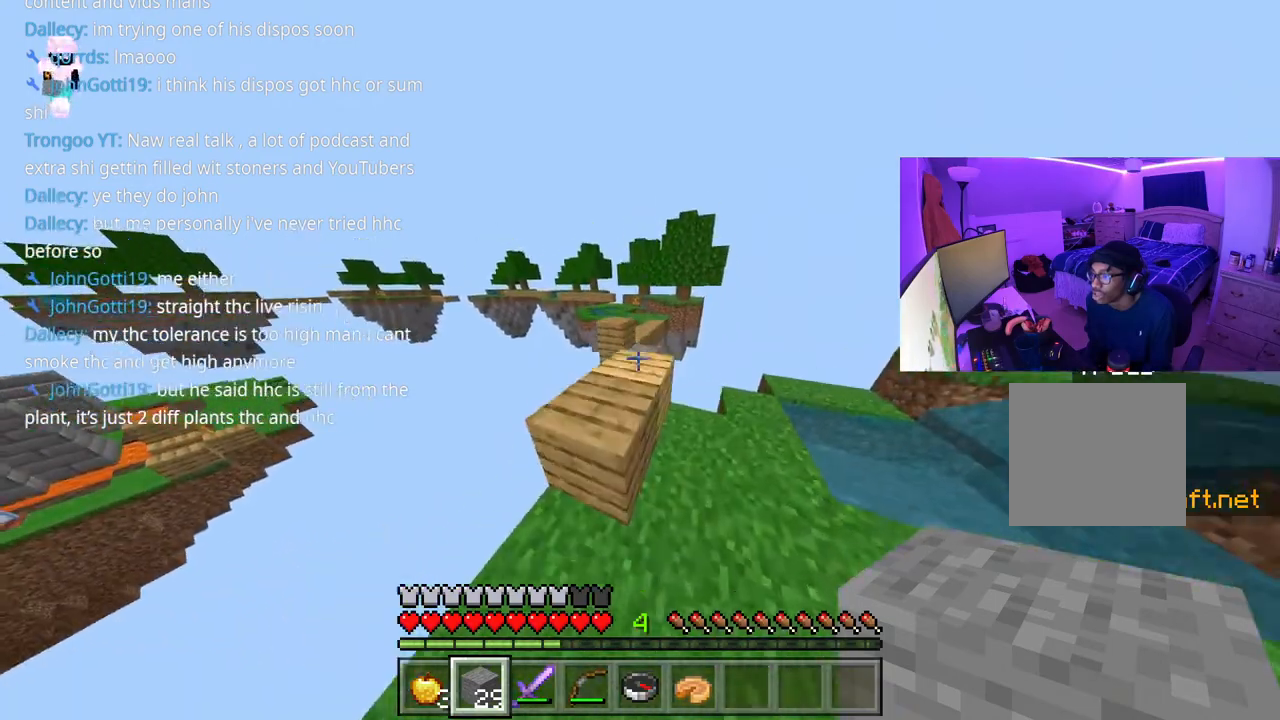
{"buttons": [], "left_stick": "up", "right_stick": "center", "events": [[17, "A", "up"], [67, "left_stick", "left"], [250, "left_stick", "up"]]}
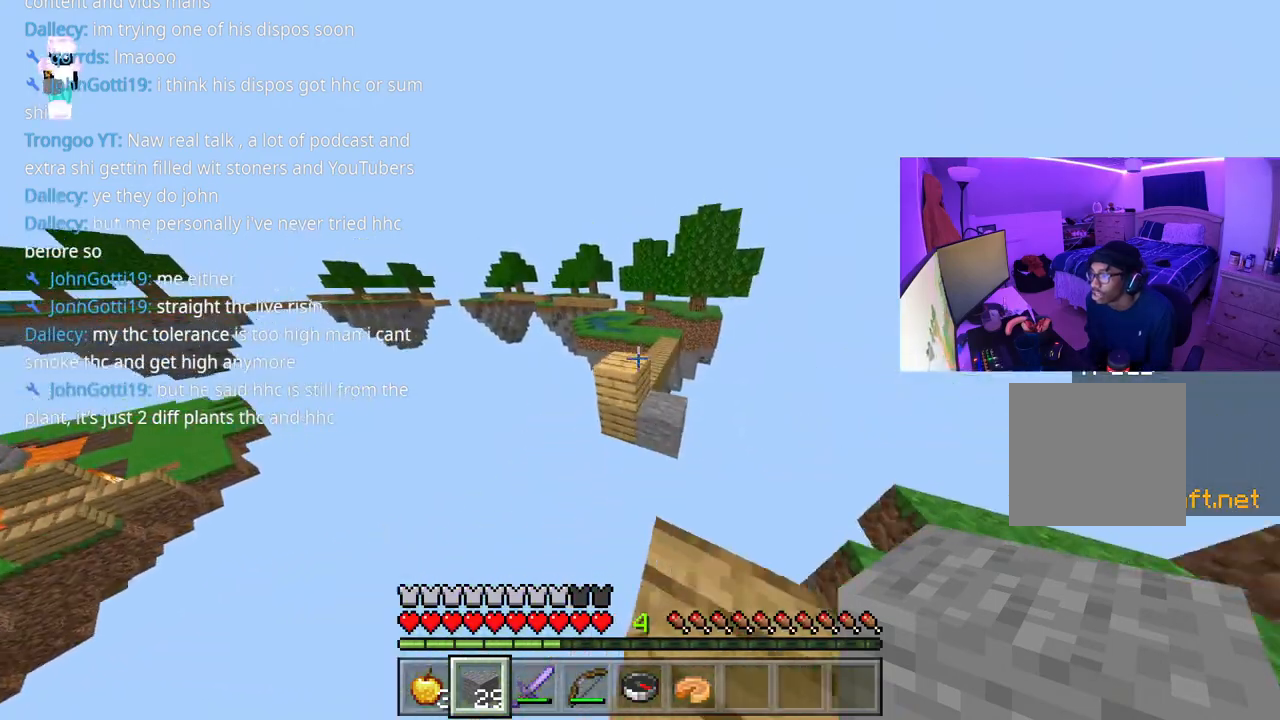
{"buttons": ["A"], "left_stick": "up", "right_stick": "center", "events": [[50, "A", "down"]]}
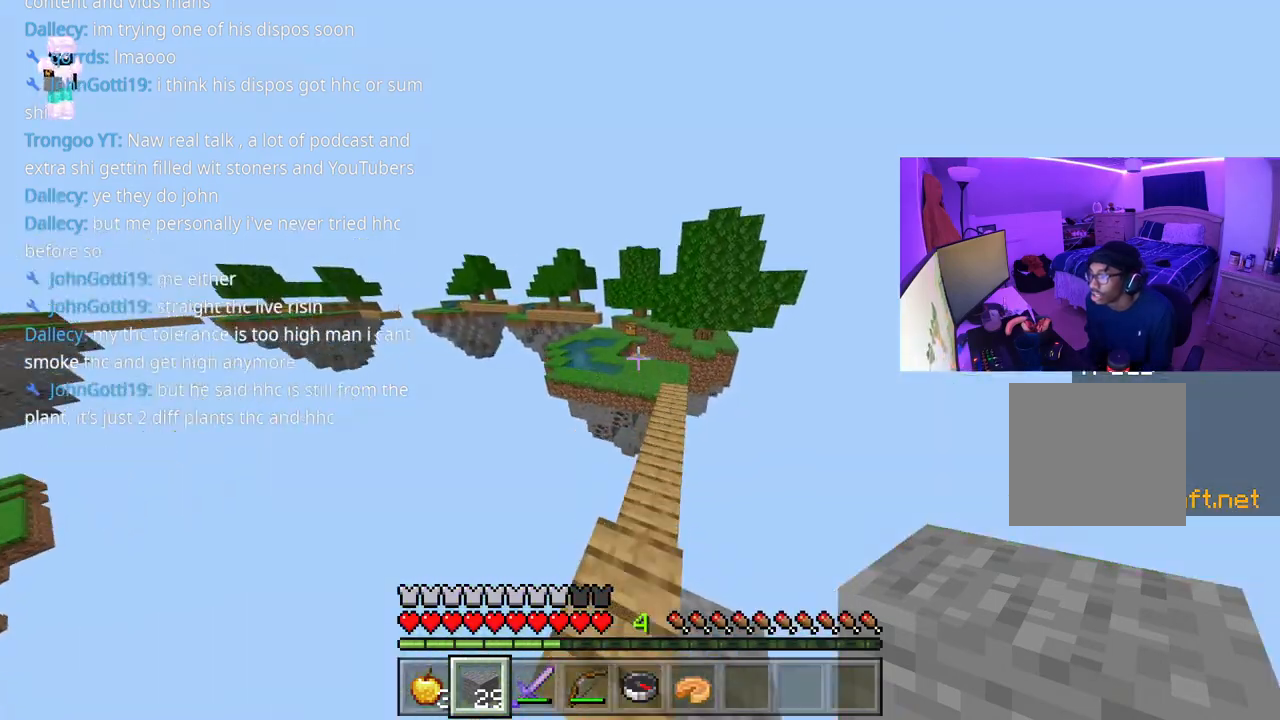
{"buttons": ["A"], "left_stick": "up", "right_stick": "center", "events": [[117, "right_stick", "right"], [183, "right_stick", "center"]]}
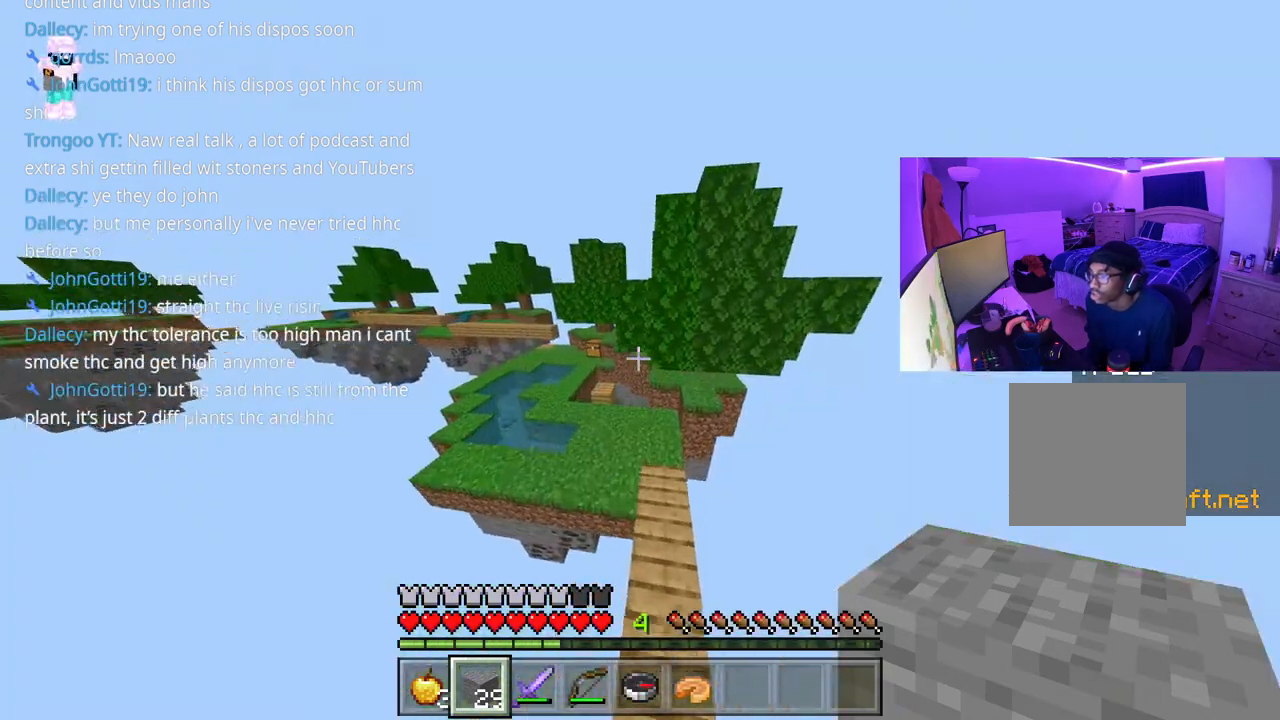
{"buttons": ["A"], "left_stick": "up", "right_stick": "down-right", "events": [[33, "right_stick", "left"], [167, "right_stick", "center"], [433, "right_stick", "down-right"]]}
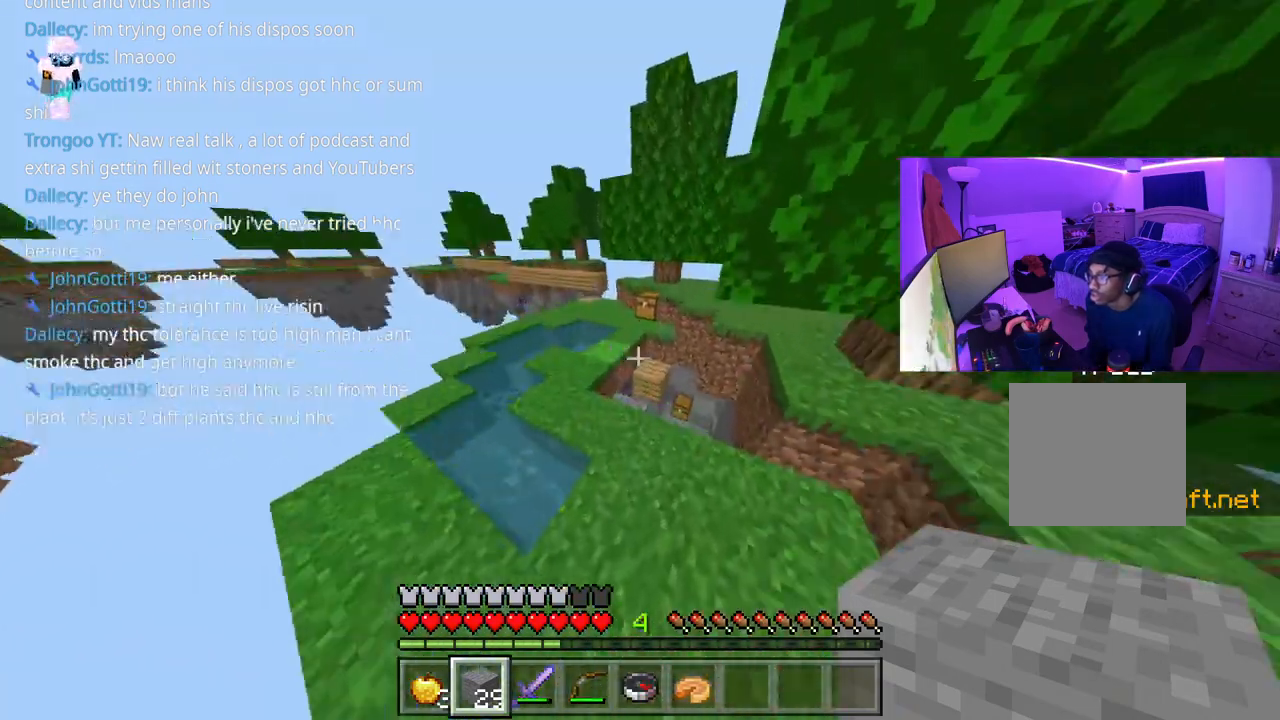
{"buttons": ["A"], "left_stick": "up-right", "right_stick": "right", "events": [[50, "left_stick", "up-right"], [67, "right_stick", "right"]]}
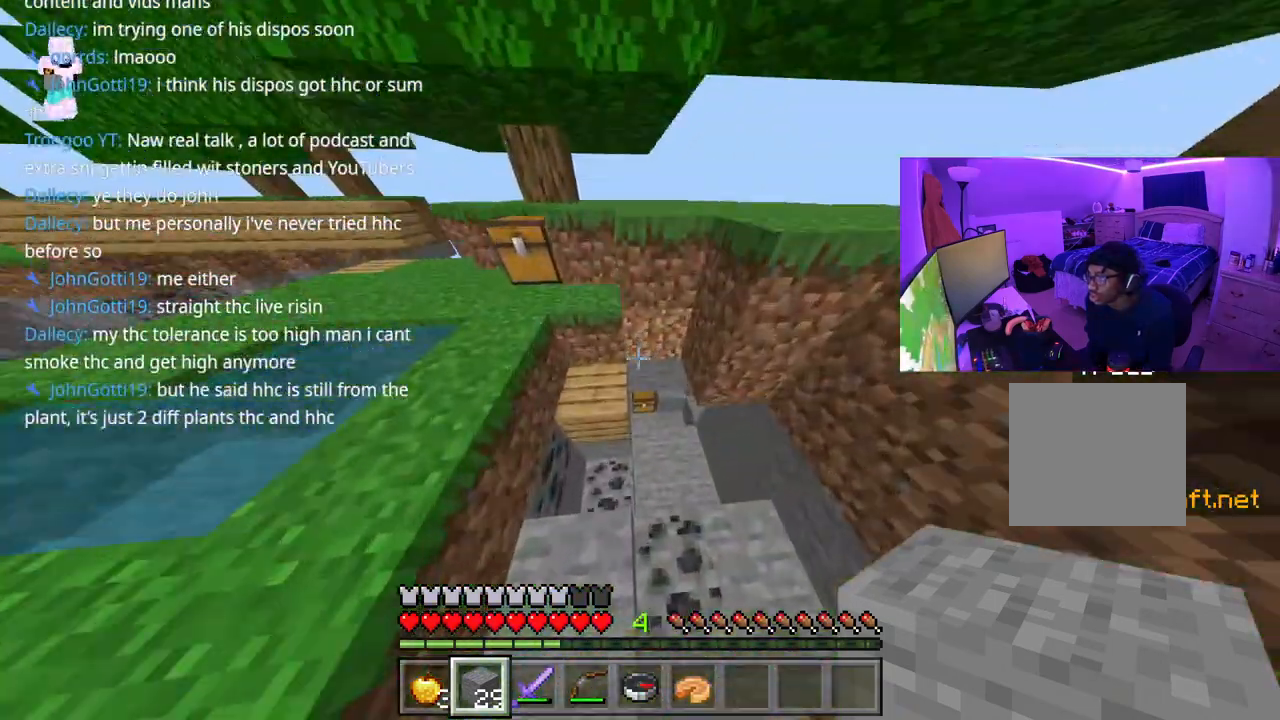
{"buttons": [], "left_stick": "down", "right_stick": "center", "events": [[50, "right_stick", "center"], [133, "A", "up"], [367, "left_stick", "down-right"], [450, "left_stick", "down"]]}
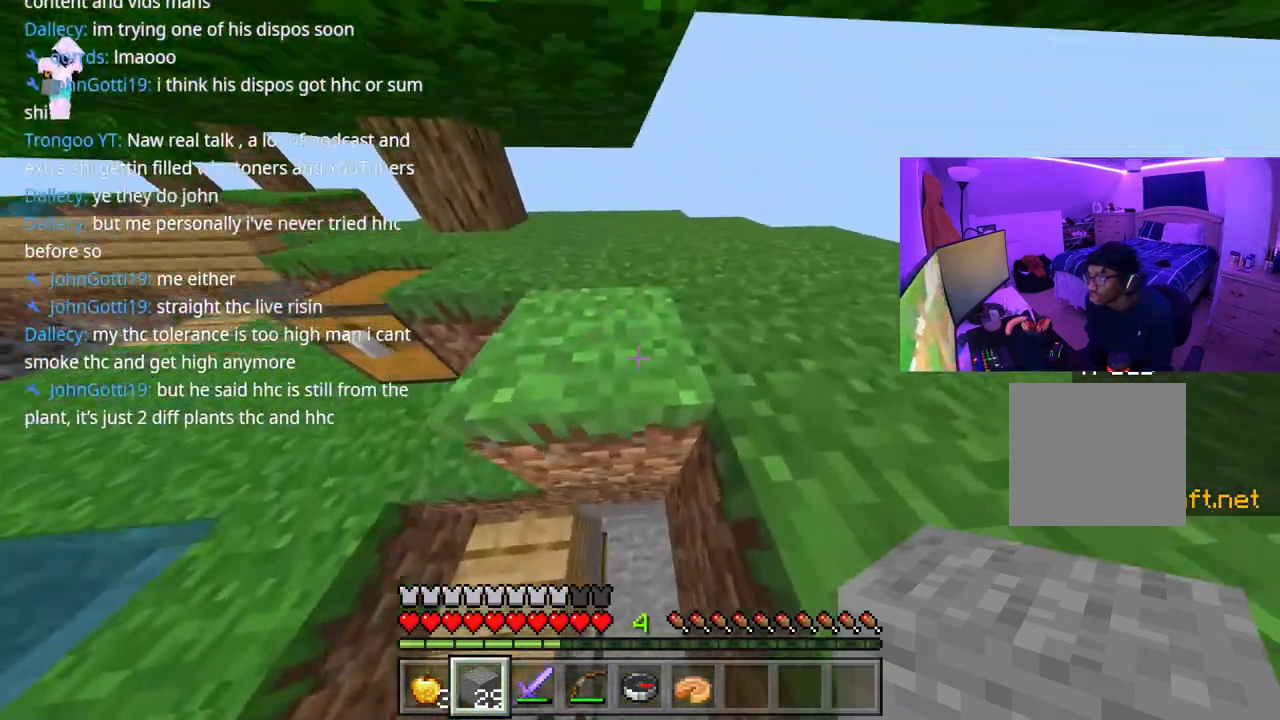
{"buttons": [], "left_stick": "up-right", "right_stick": "center", "events": [[17, "left_stick", "down-left"], [150, "left_stick", "up-left"], [250, "left_stick", "up-right"]]}
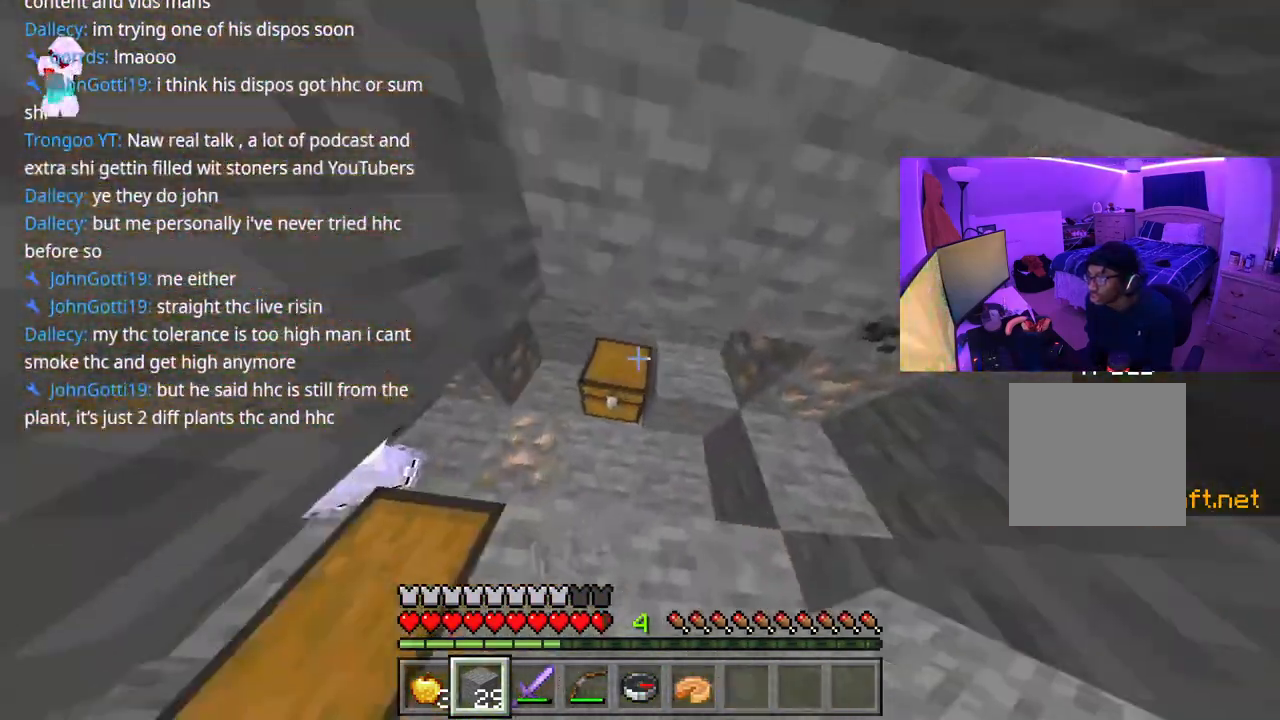
{"buttons": ["R2"], "left_stick": "up", "right_stick": "up-right", "events": [[33, "right_stick", "left"], [217, "left_stick", "up"], [233, "R1", "down"], [300, "R1", "up"], [400, "R2", "down"], [400, "right_stick", "up-right"], [467, "R2", "up"], [500, "R2", "down"]]}